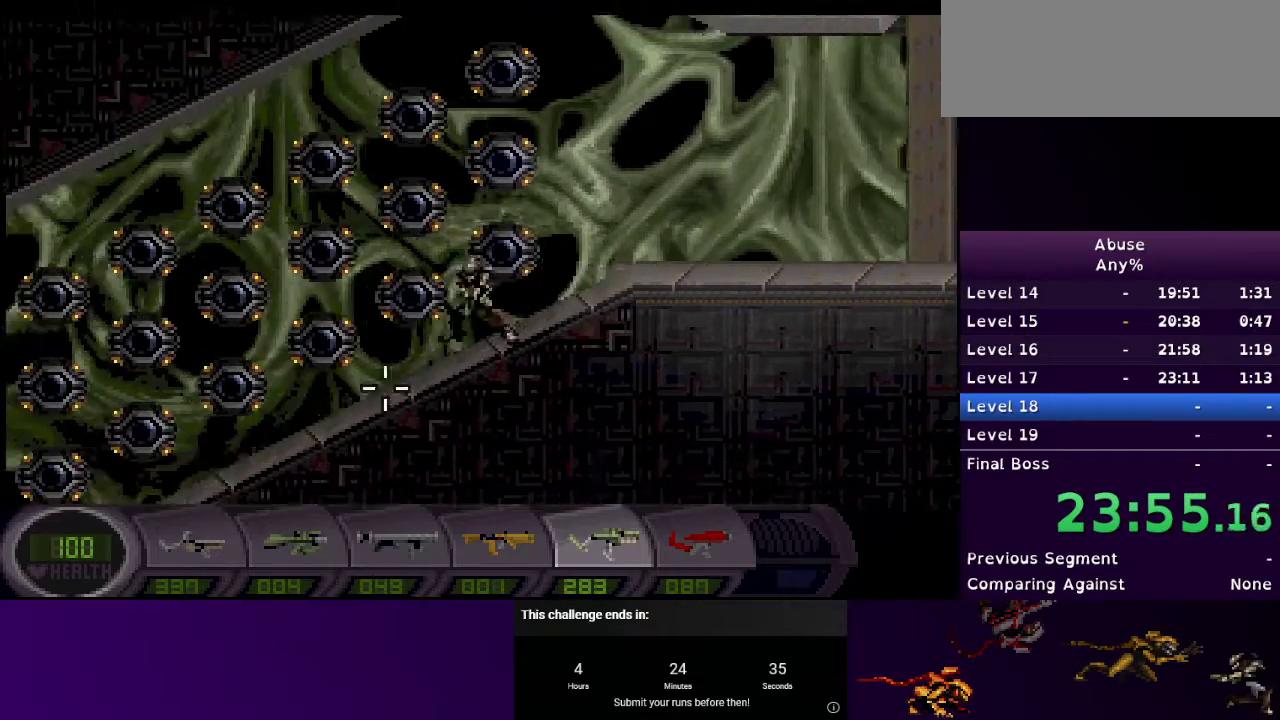
Gameplay with keyboard and mouse; each line is a JSON object with the keys and mouse buttons held at the frame after it. "events" lists presses ("down") and releases ("up") of "1", "2", "3", "4", "5", "a", "d", "e", "escape", "f9", "q", "s", "w", "mouse_left", "mouse_right", "mouse_wheel_up" and "mouse_wheel_down" between this image and that frame as [ms after this image, input, new state], when the widget could be followed in between. "mouse_left", "mouse_right", "mouse_wheel_up", "mouse_wheel_down" = the "left", "right", "wheel_up", "wheel_down" buttons of the "mouse" list. No other keys are recorded. Mouse movement is not recorded.
{"keys": ["a"], "mouse": [], "events": []}
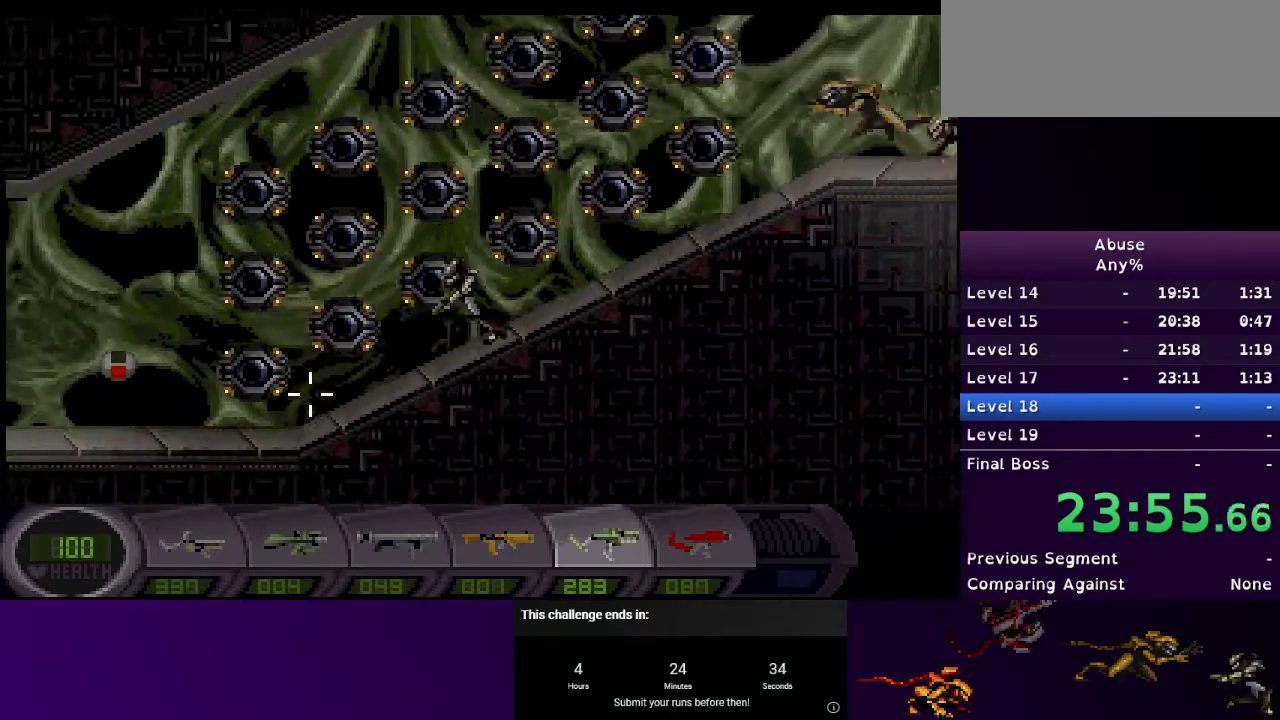
{"keys": ["a"], "mouse": ["left"], "events": [[400, "mouse_left", "down"]]}
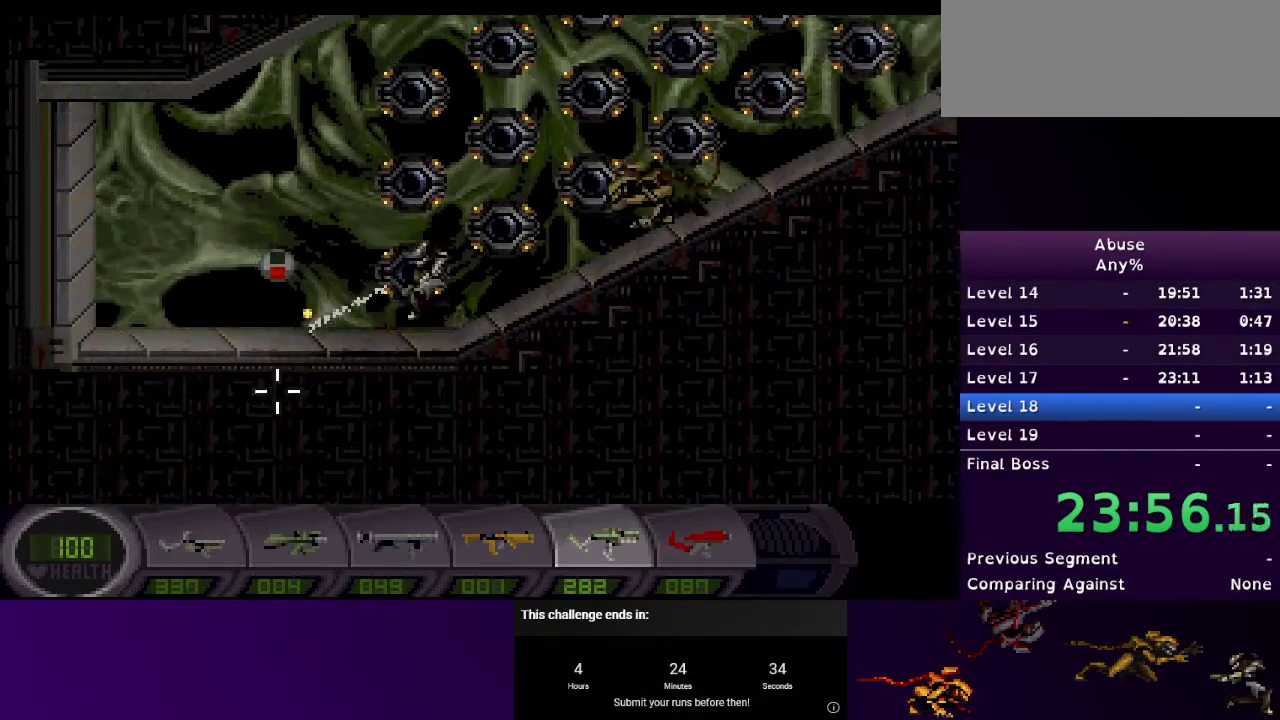
{"keys": ["d"], "mouse": [], "events": [[267, "mouse_left", "up"], [367, "a", "up"], [467, "d", "down"]]}
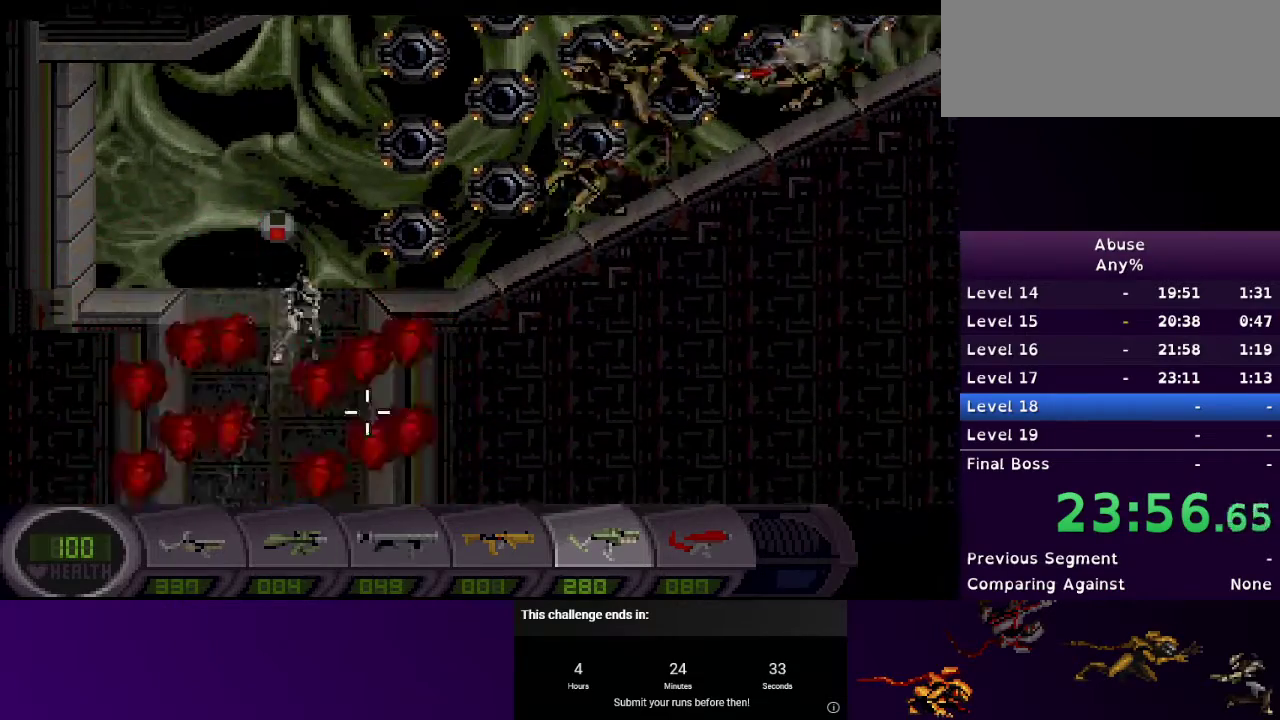
{"keys": ["d"], "mouse": [], "events": [[433, "3", "down"], [500, "3", "up"]]}
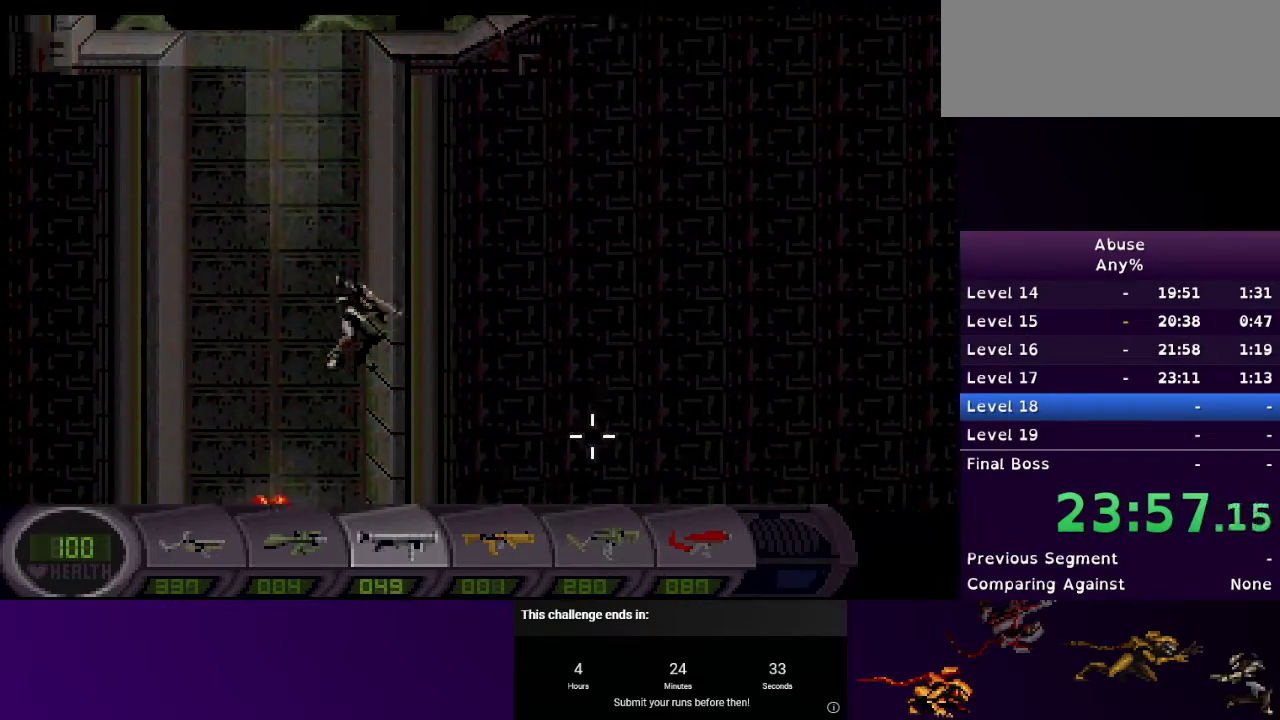
{"keys": ["d"], "mouse": [], "events": [[67, "mouse_left", "down"], [300, "mouse_left", "up"]]}
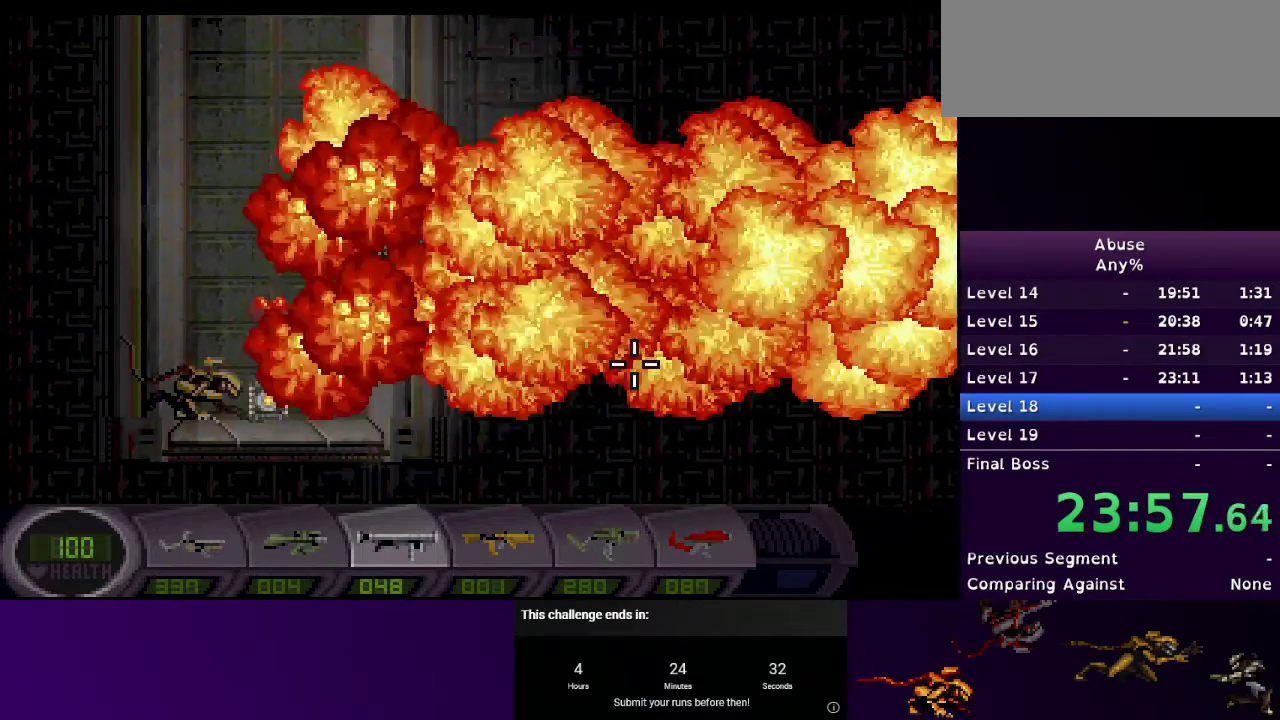
{"keys": ["d"], "mouse": [], "events": [[67, "w", "down"], [133, "w", "up"]]}
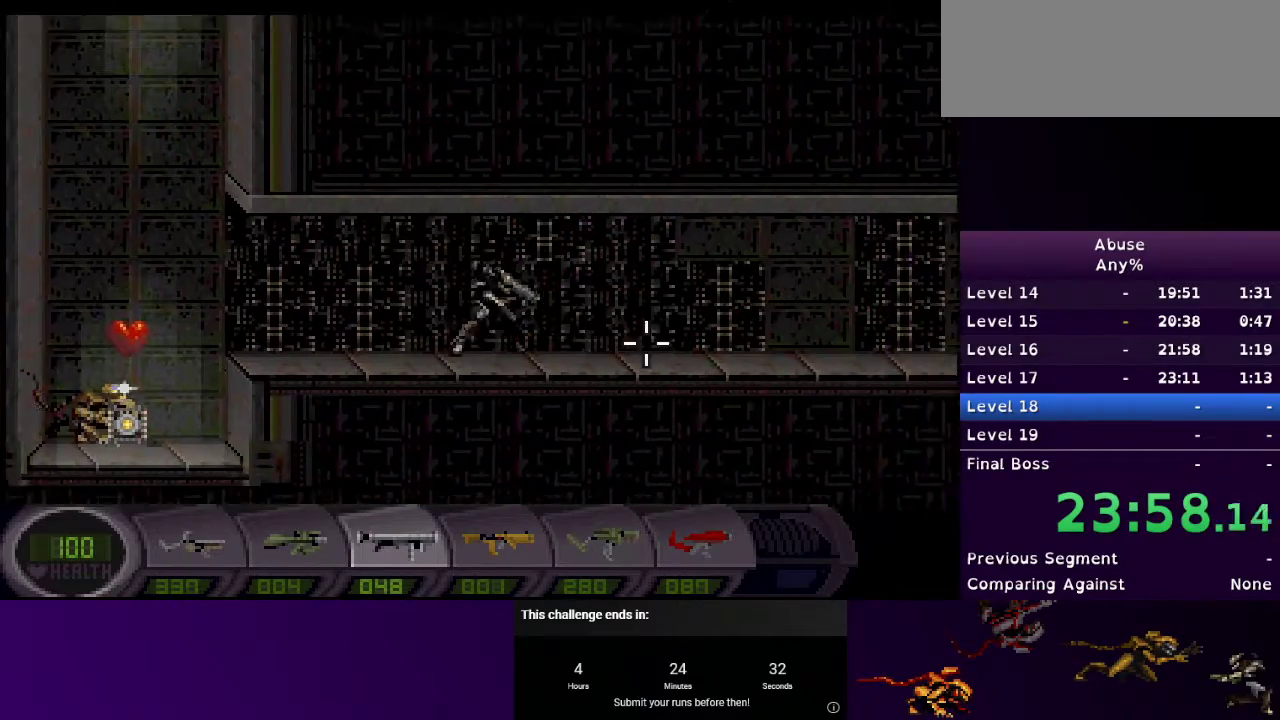
{"keys": ["d"], "mouse": [], "events": []}
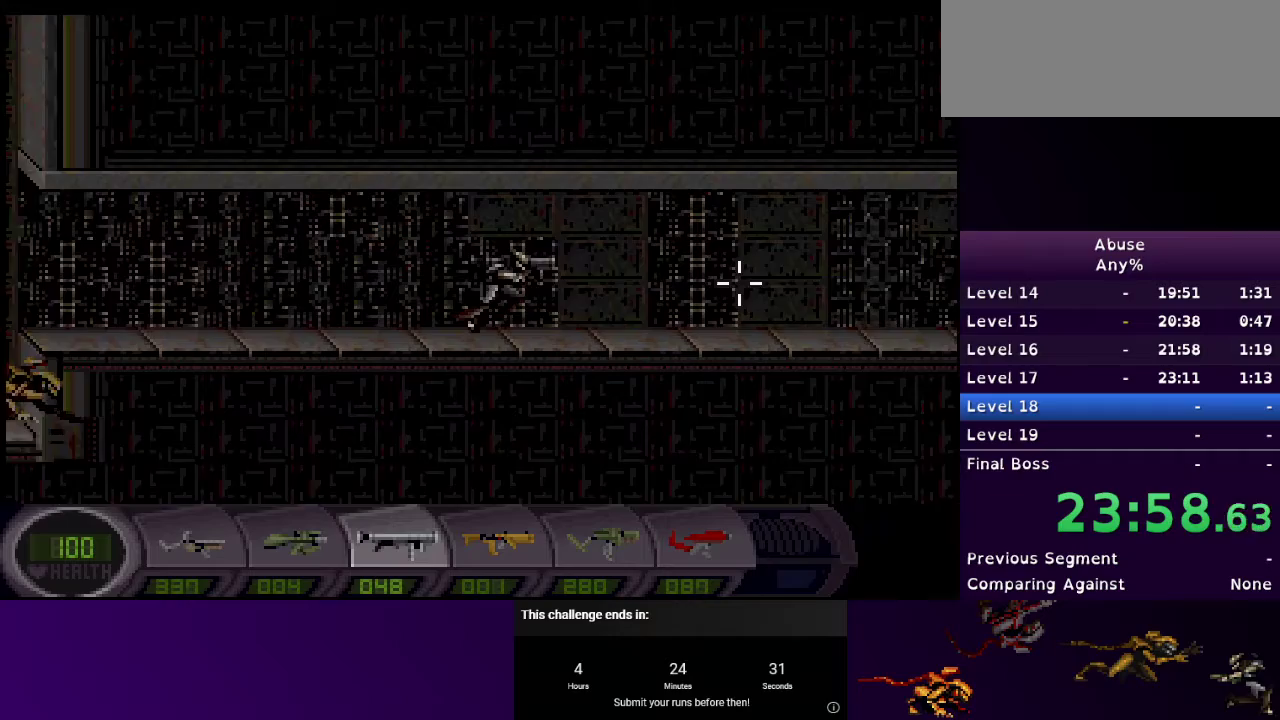
{"keys": ["d"], "mouse": [], "events": []}
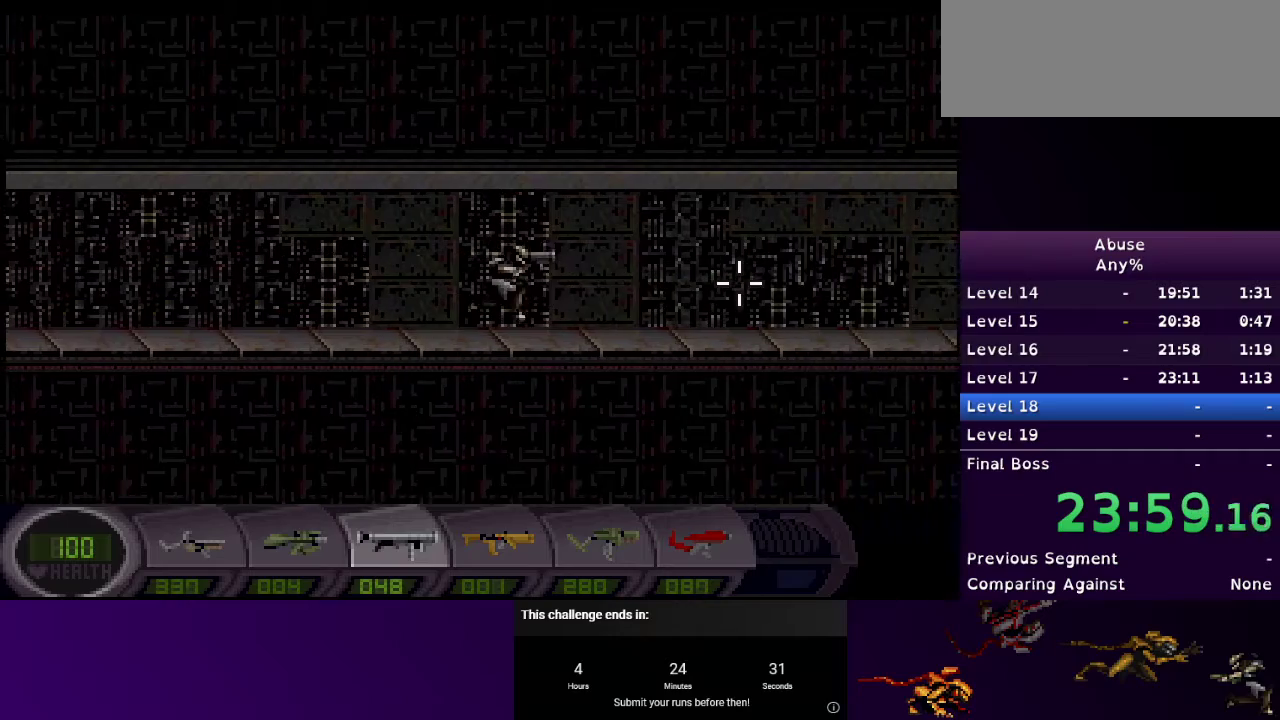
{"keys": ["d"], "mouse": [], "events": []}
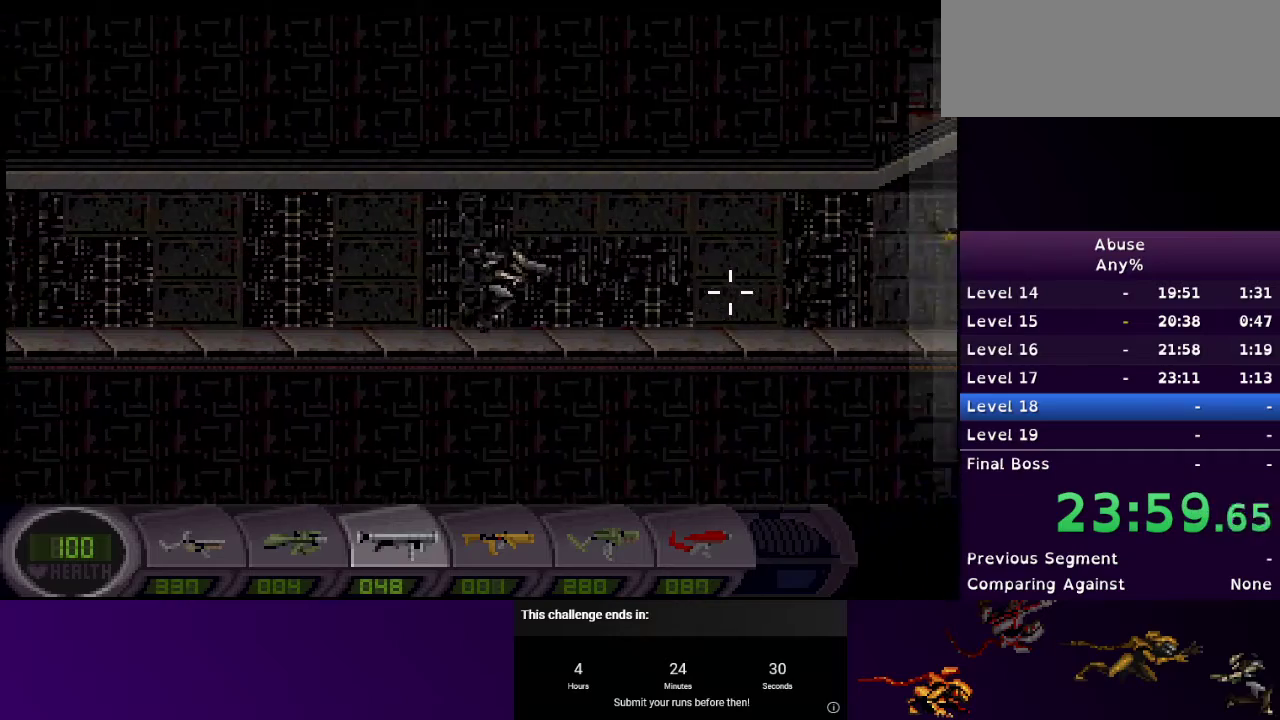
{"keys": ["d"], "mouse": ["left"], "events": [[33, "5", "down"], [133, "5", "up"], [133, "mouse_left", "down"]]}
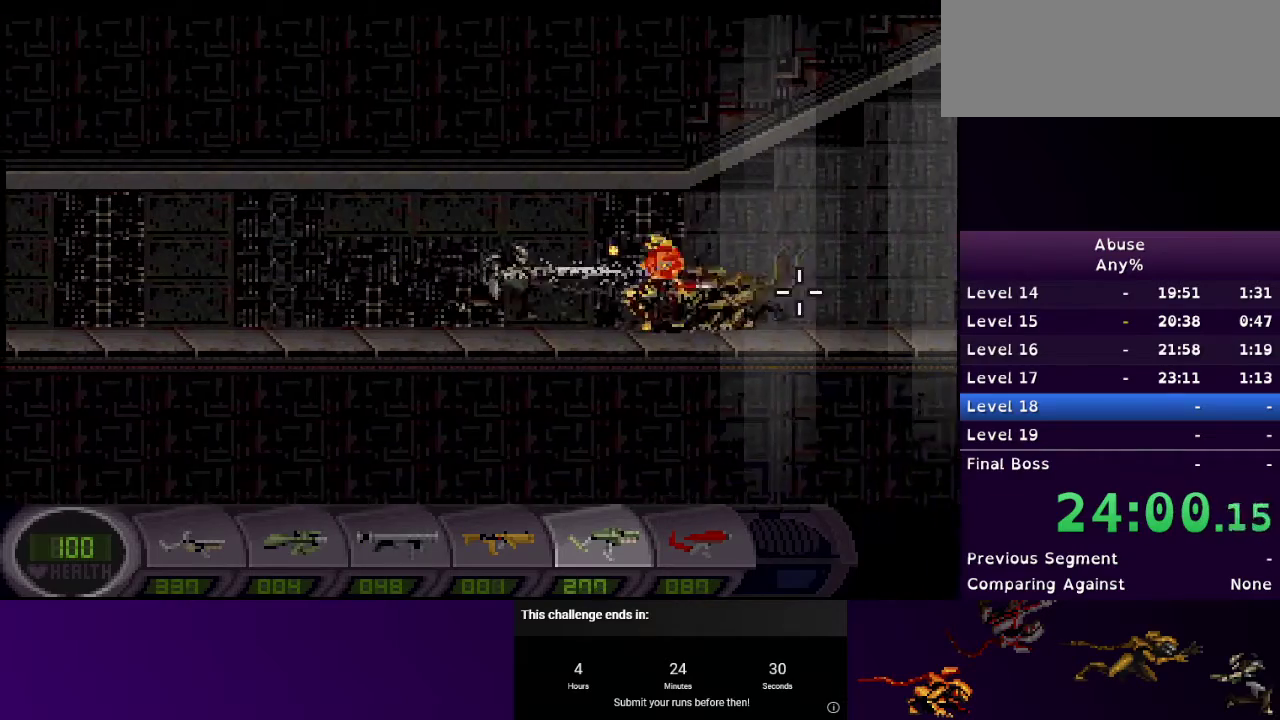
{"keys": ["d"], "mouse": ["left"], "events": []}
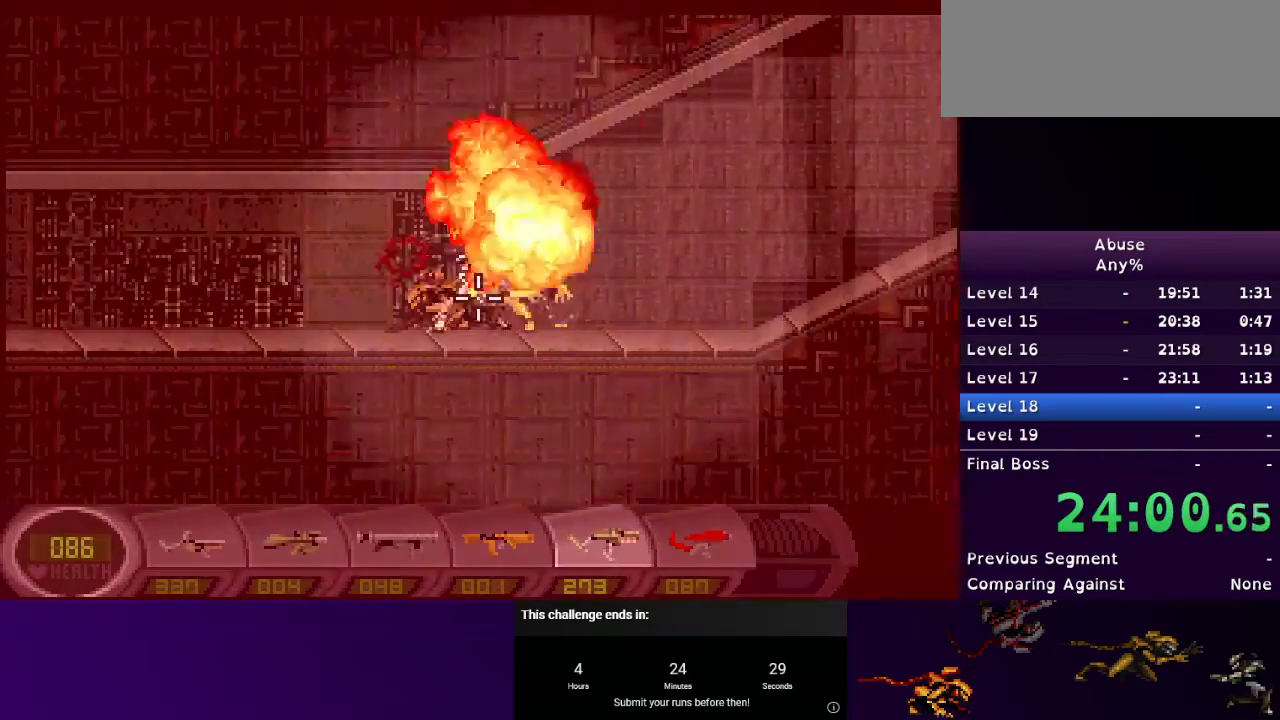
{"keys": ["d"], "mouse": ["left"], "events": []}
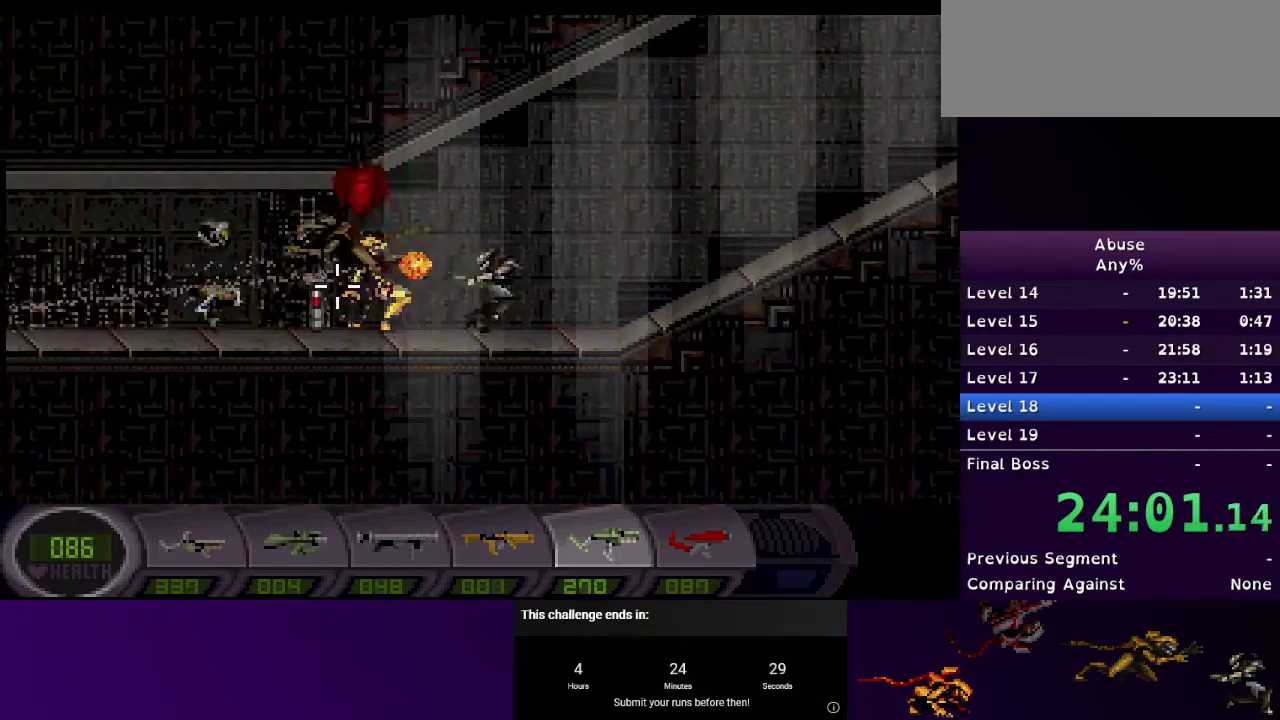
{"keys": ["d"], "mouse": [], "events": [[500, "mouse_left", "up"]]}
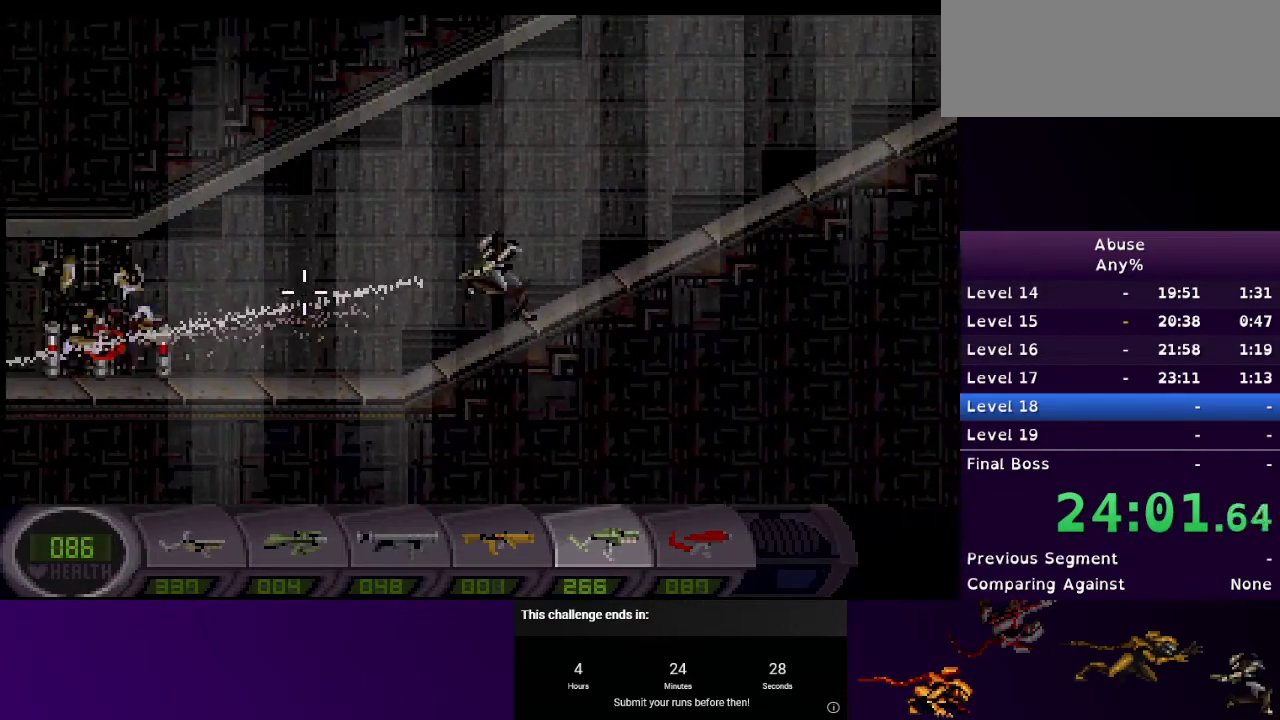
{"keys": ["d"], "mouse": [], "events": []}
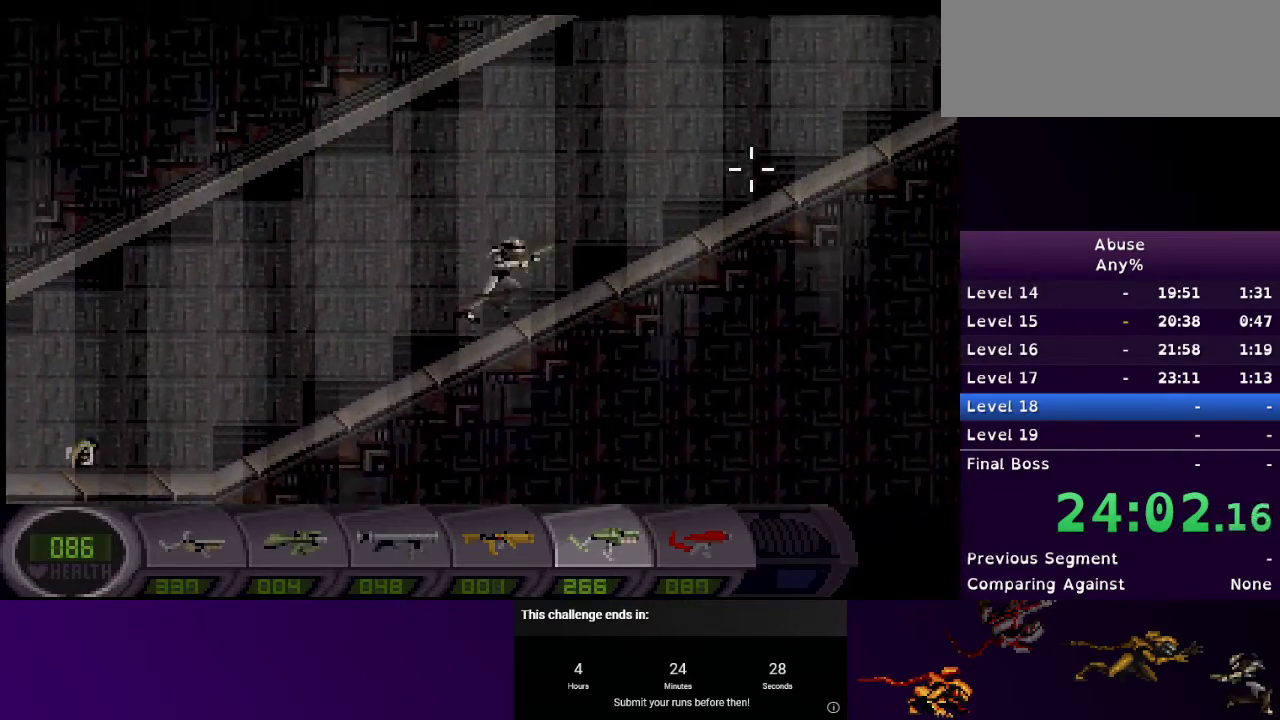
{"keys": ["d"], "mouse": ["left"], "events": [[467, "mouse_left", "down"]]}
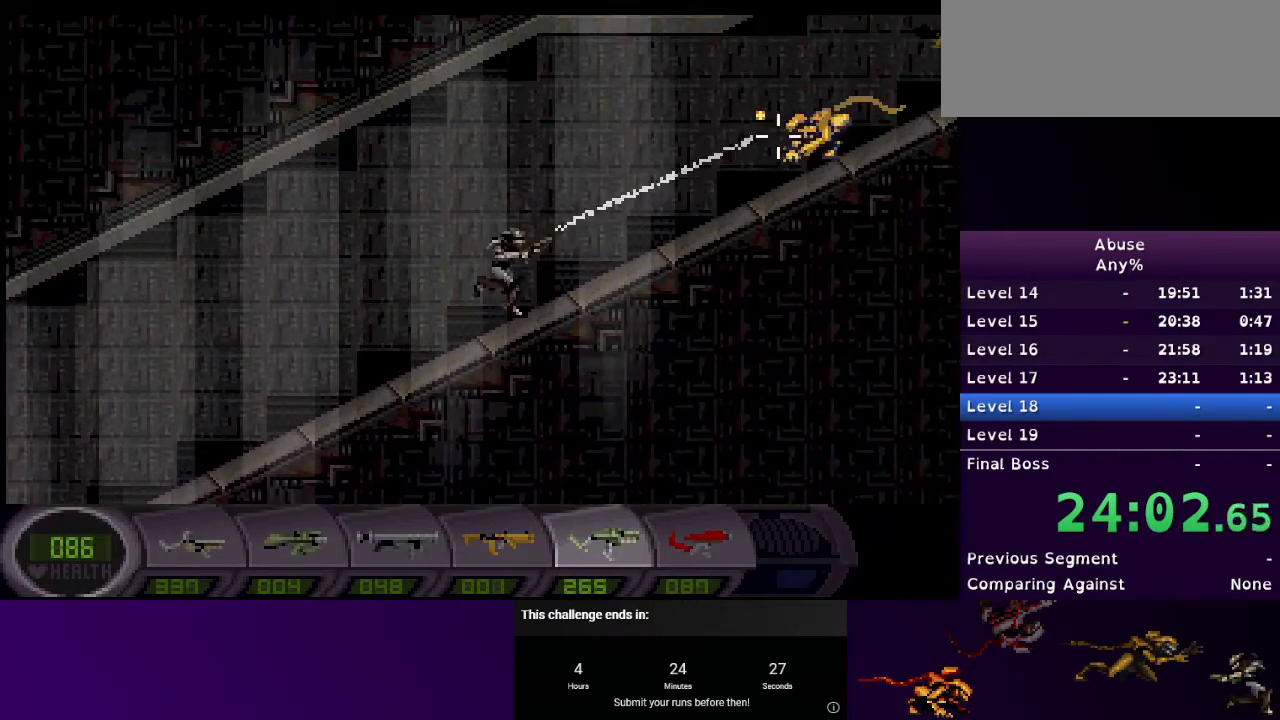
{"keys": ["d"], "mouse": ["left"], "events": []}
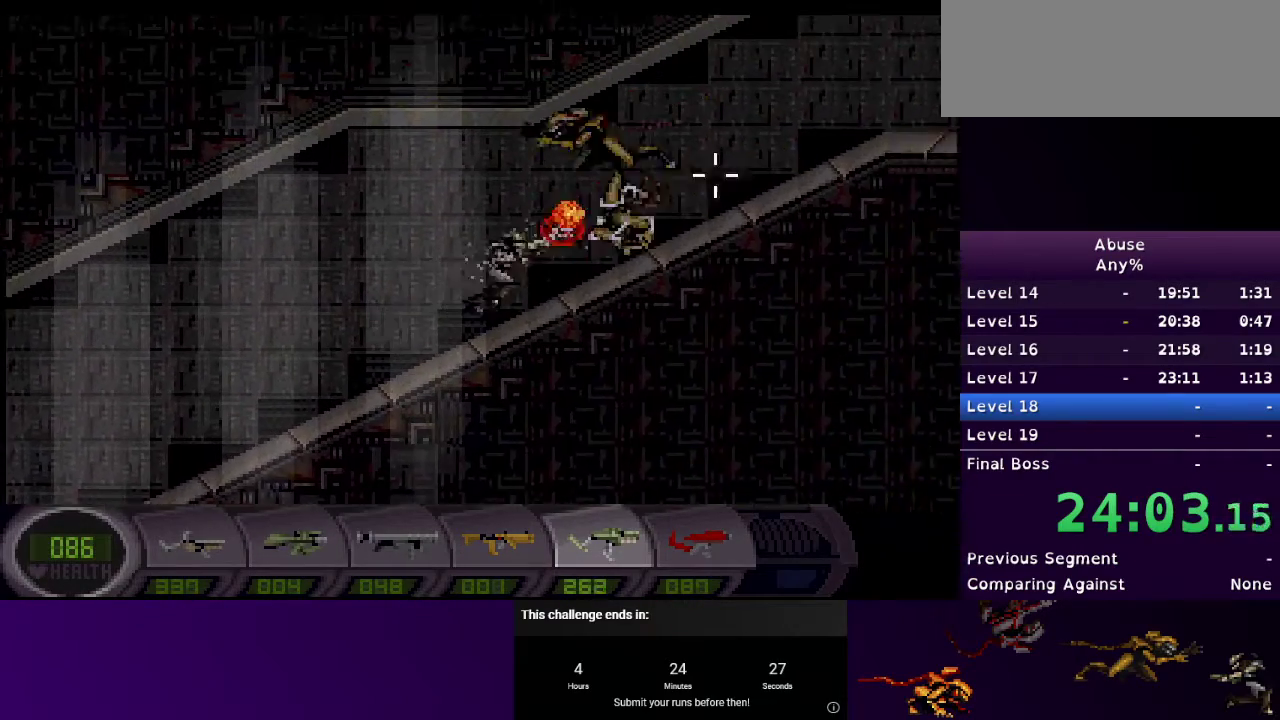
{"keys": ["d"], "mouse": ["left"], "events": []}
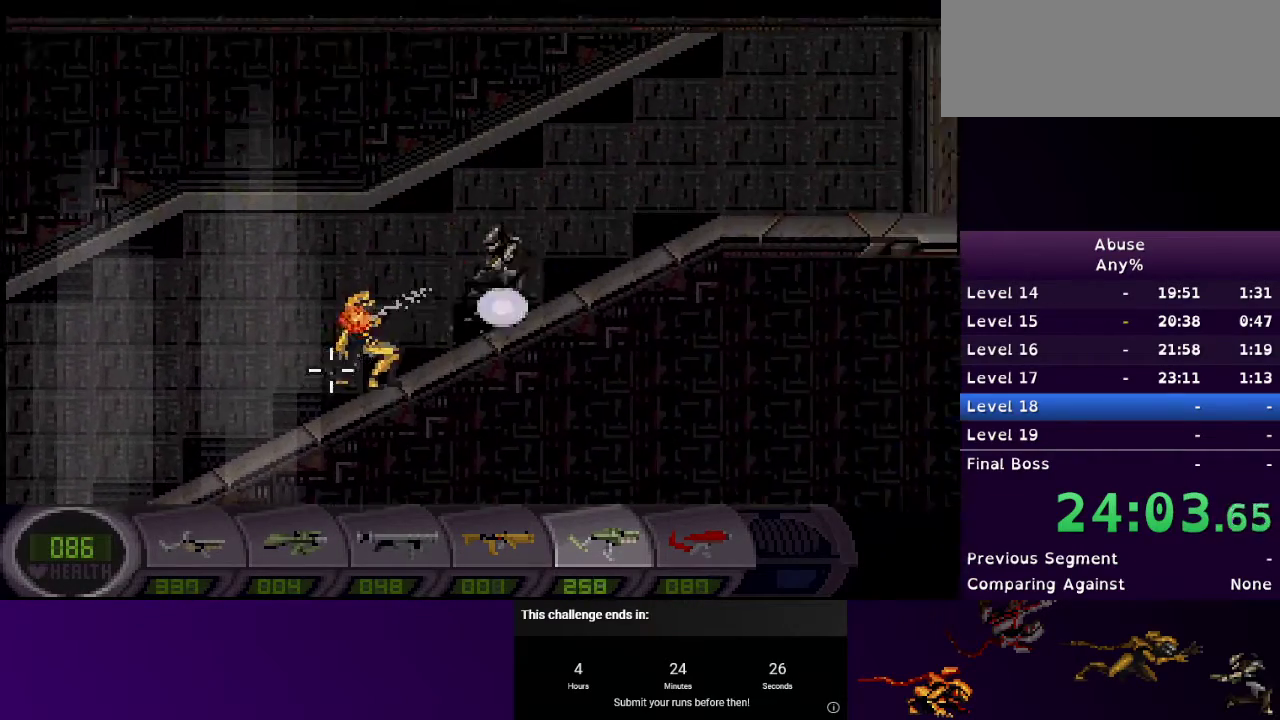
{"keys": ["d"], "mouse": [], "events": [[267, "mouse_left", "up"]]}
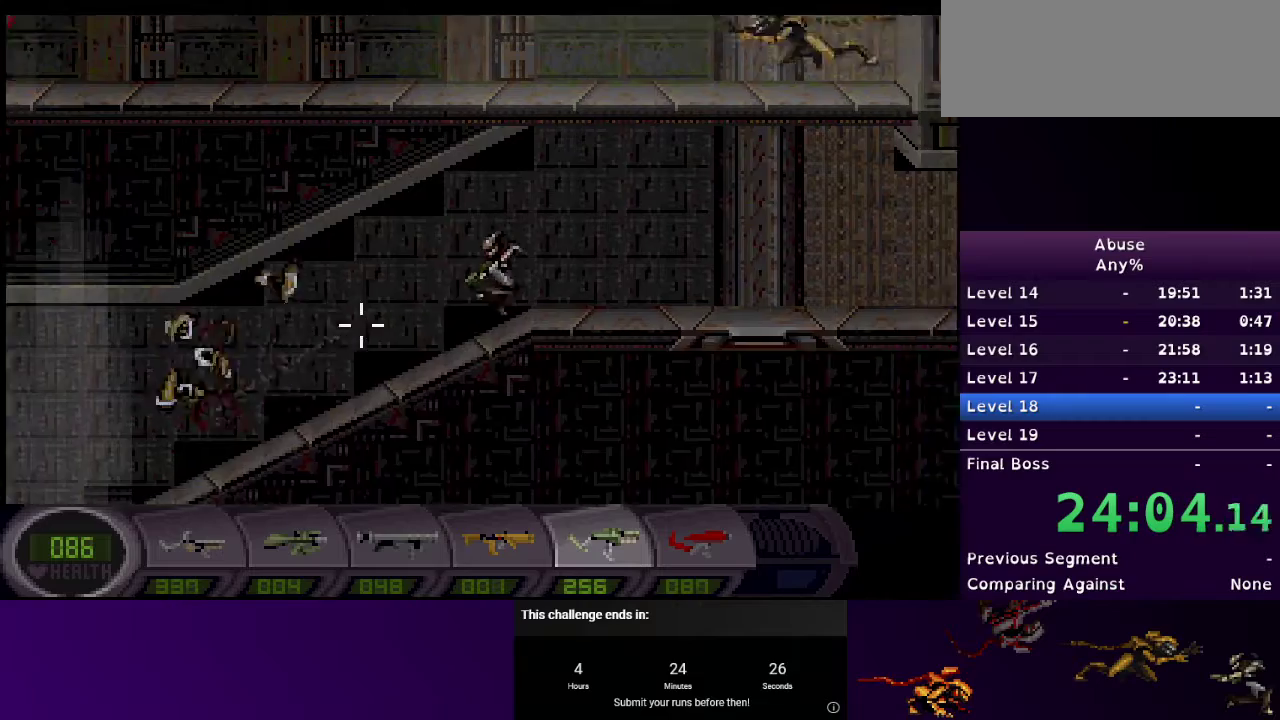
{"keys": ["d"], "mouse": [], "events": []}
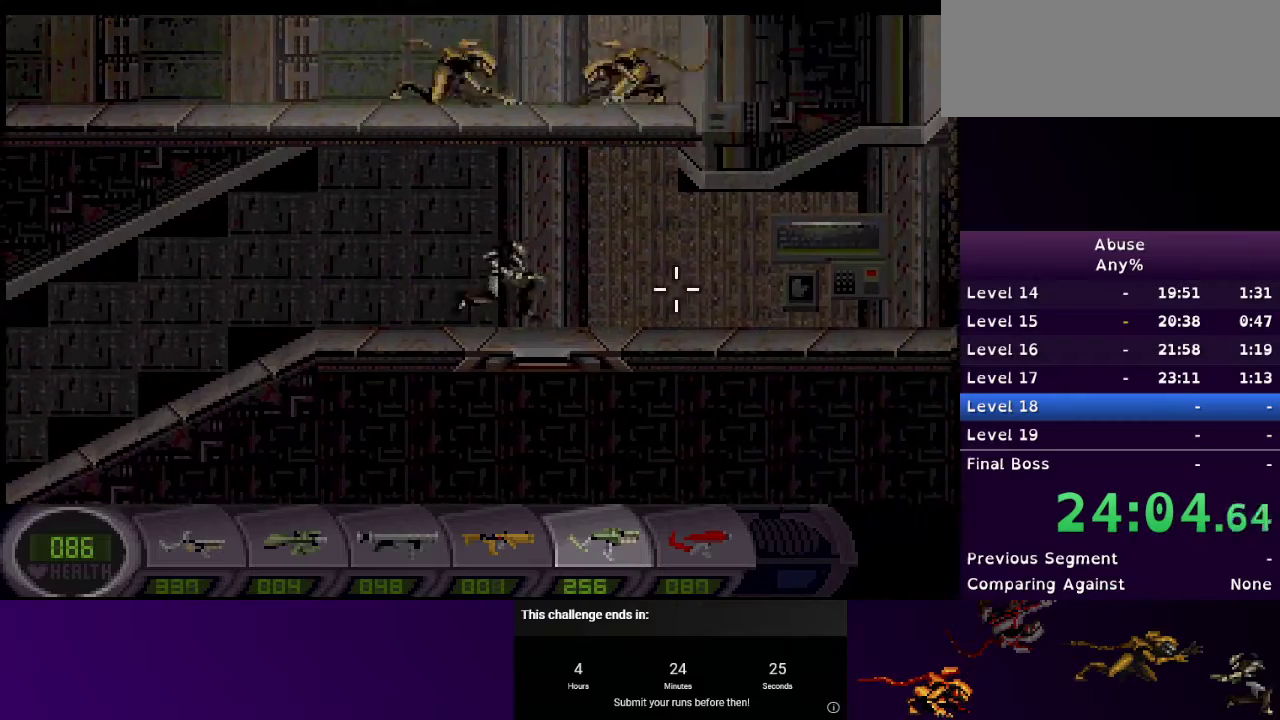
{"keys": ["d"], "mouse": [], "events": []}
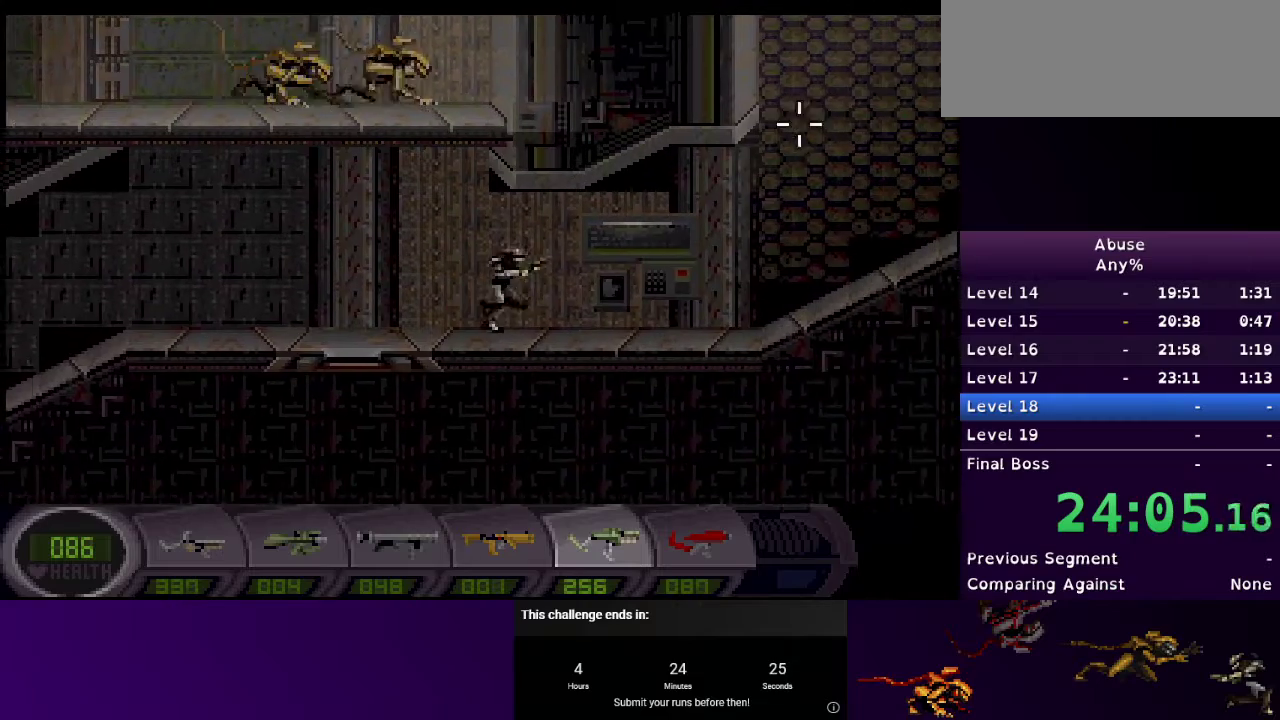
{"keys": ["d"], "mouse": [], "events": []}
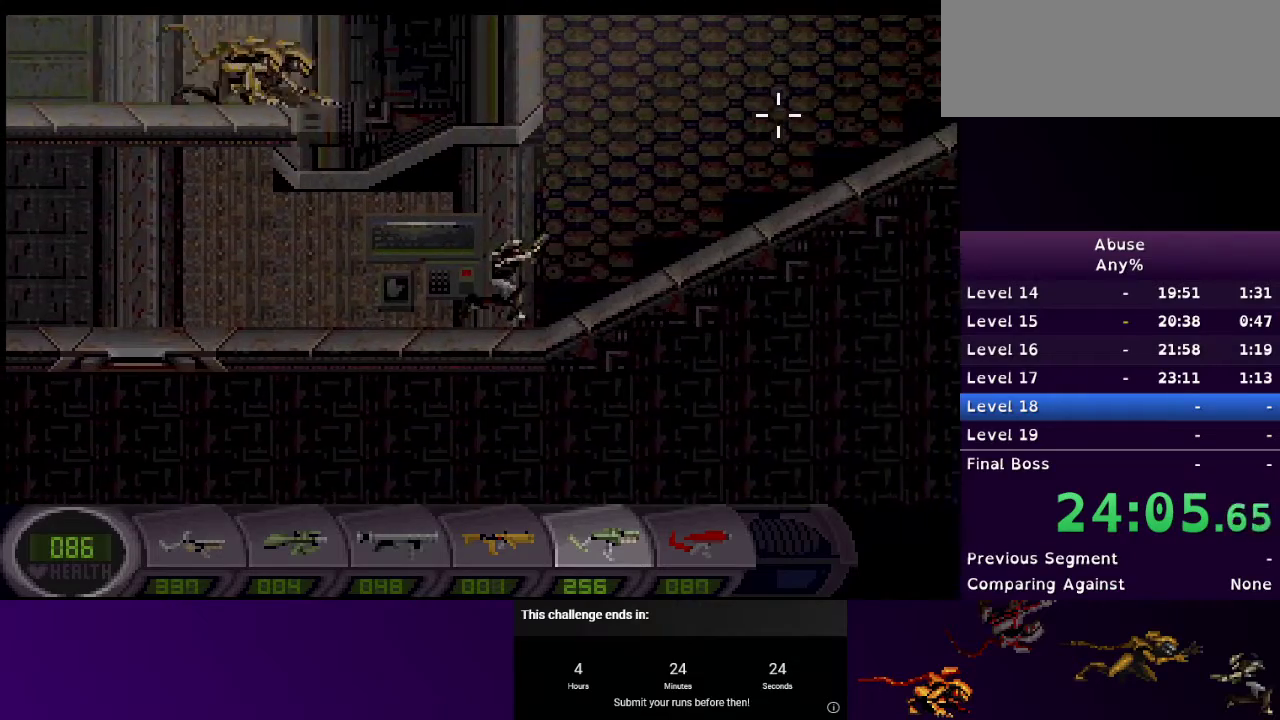
{"keys": ["d"], "mouse": [], "events": []}
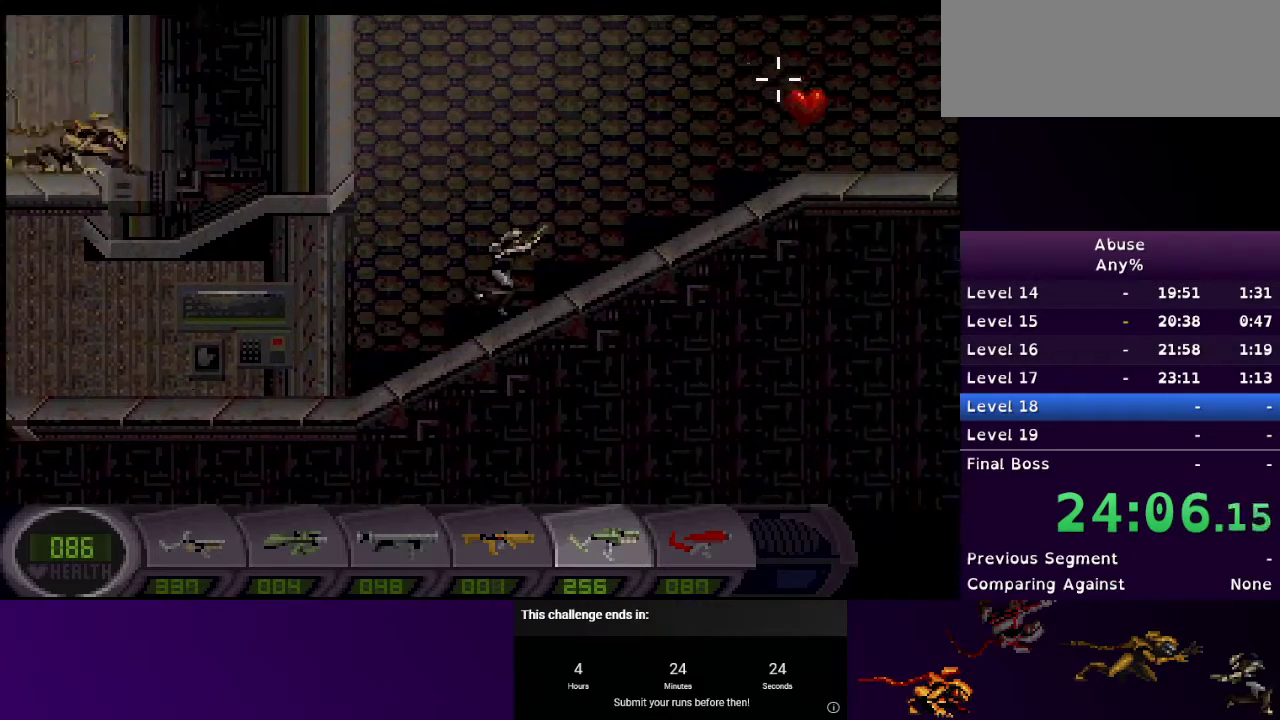
{"keys": ["d"], "mouse": [], "events": []}
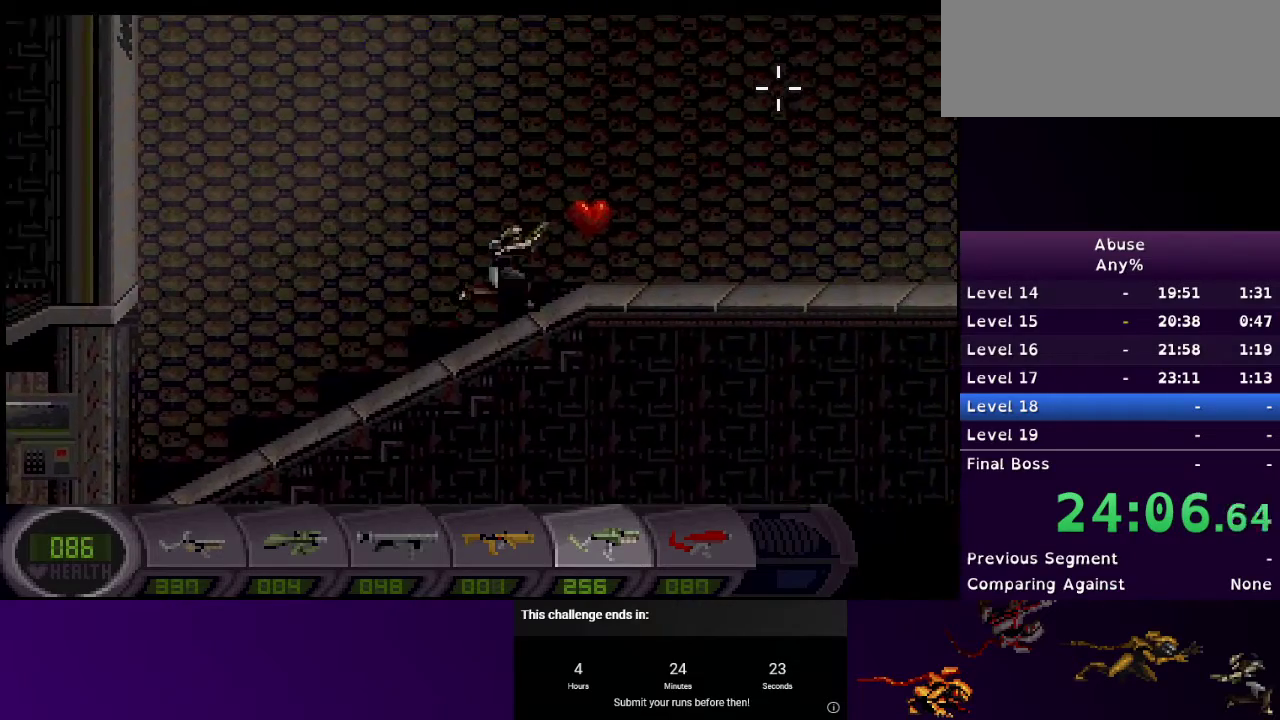
{"keys": ["d"], "mouse": ["left"], "events": [[33, "mouse_left", "down"], [367, "mouse_left", "up"], [467, "mouse_left", "down"]]}
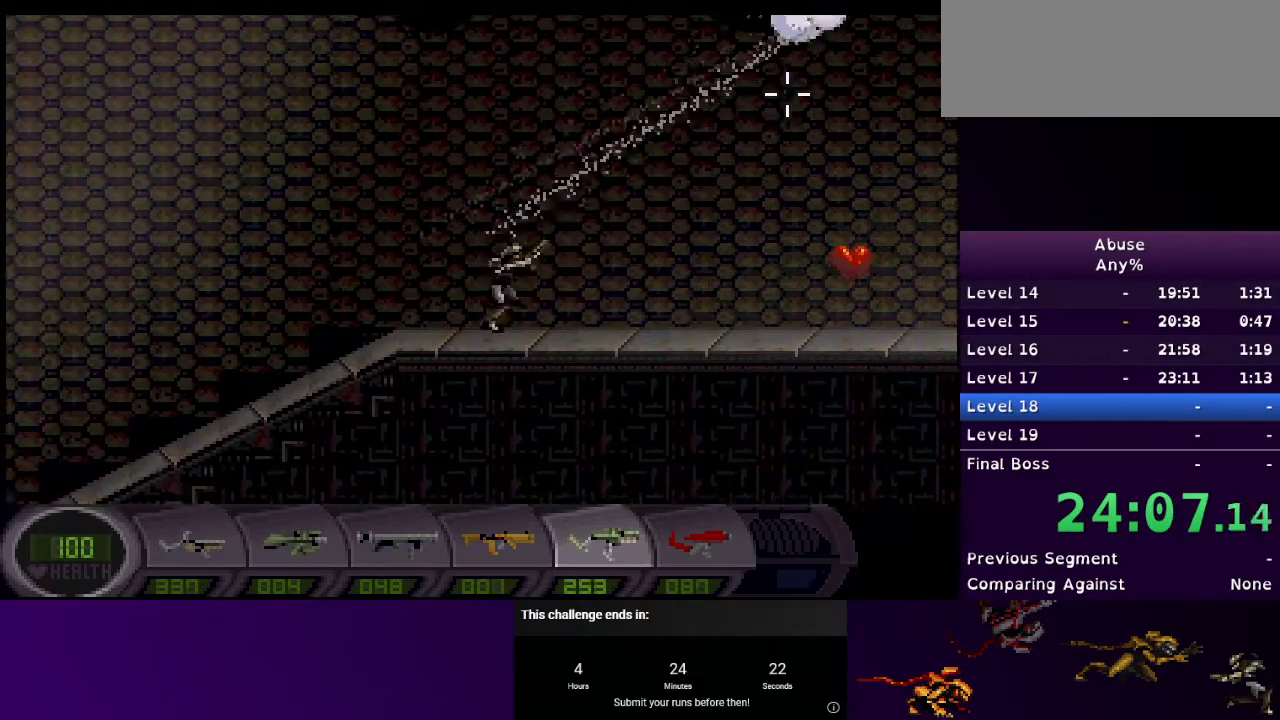
{"keys": ["d"], "mouse": ["left"], "events": []}
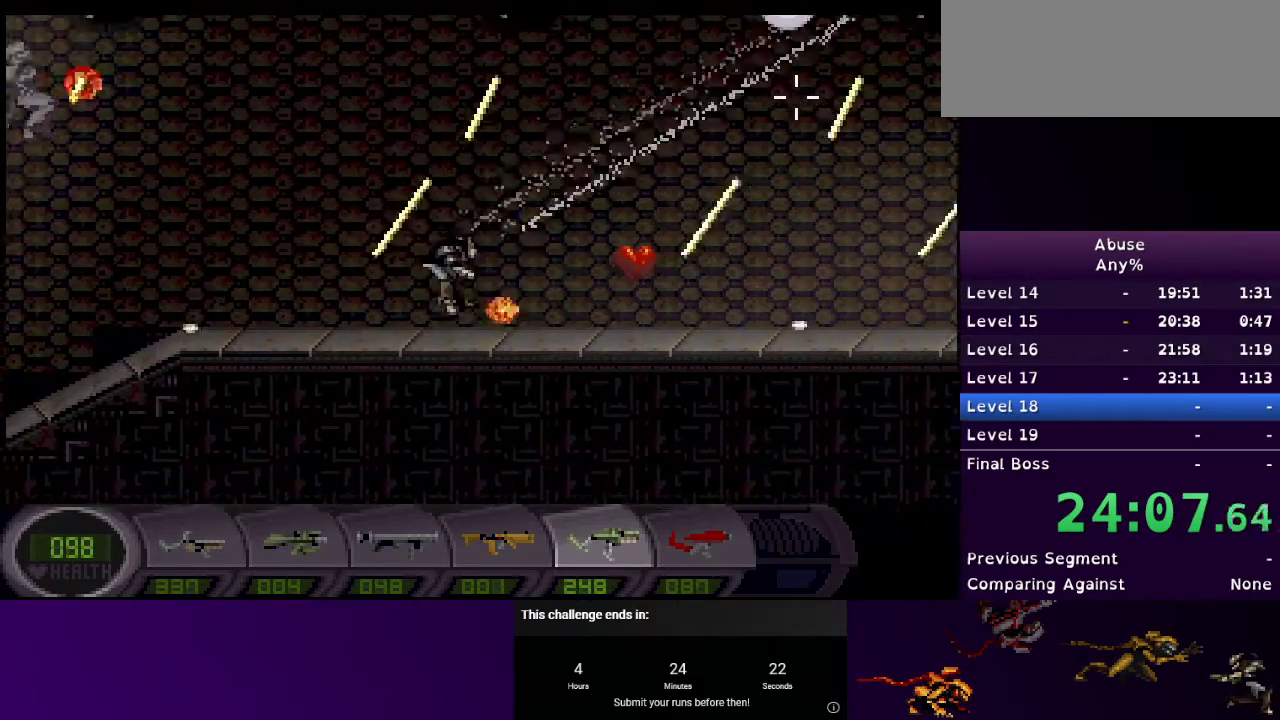
{"keys": ["d"], "mouse": ["left"], "events": []}
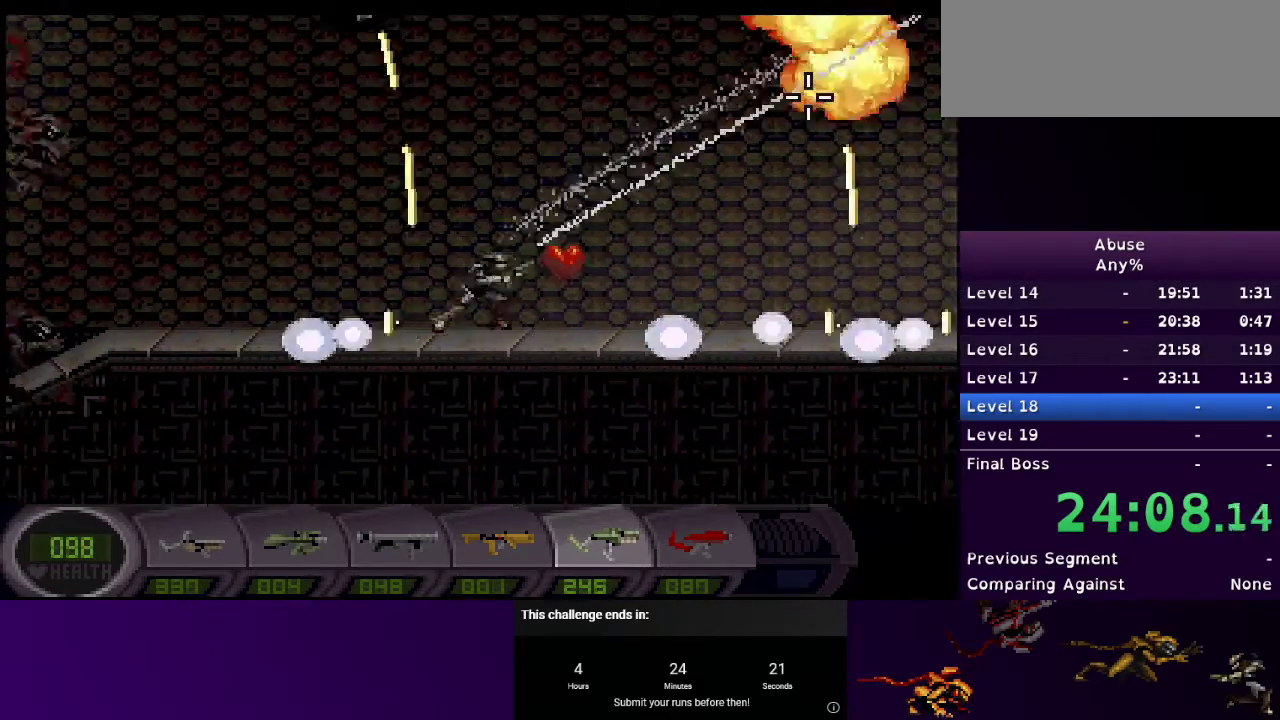
{"keys": ["d"], "mouse": ["left"], "events": []}
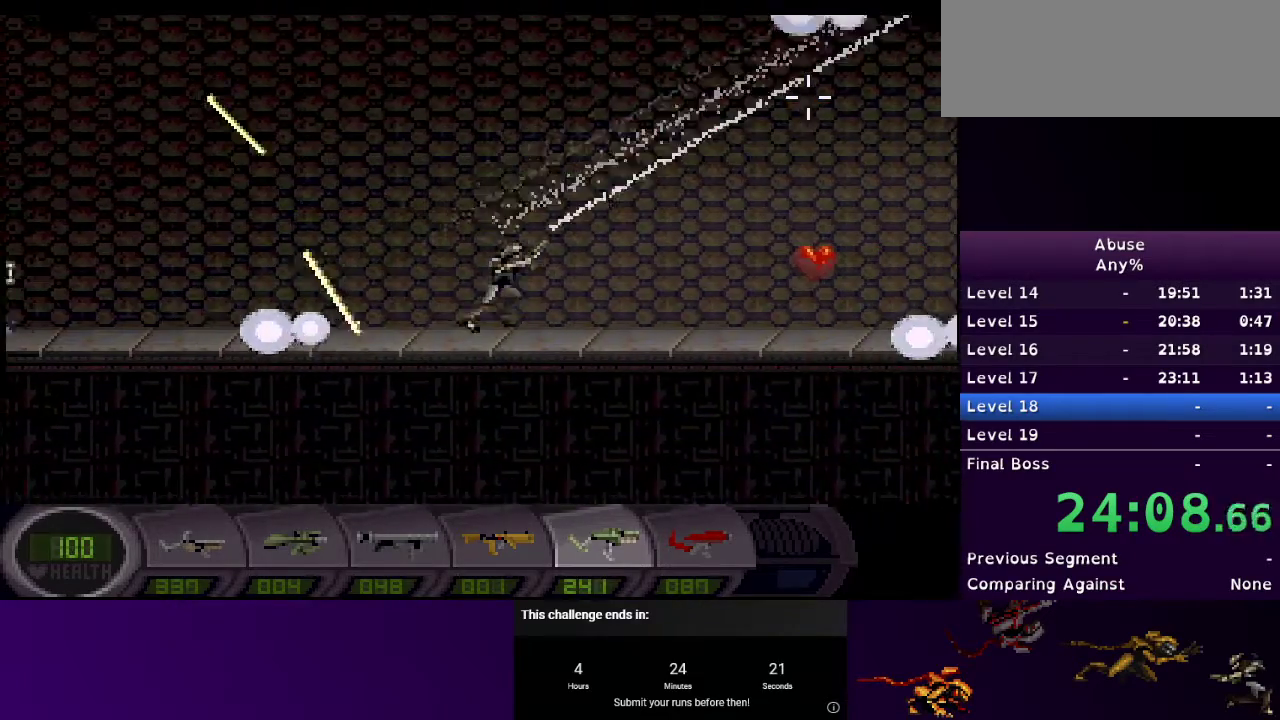
{"keys": ["d"], "mouse": ["left"], "events": []}
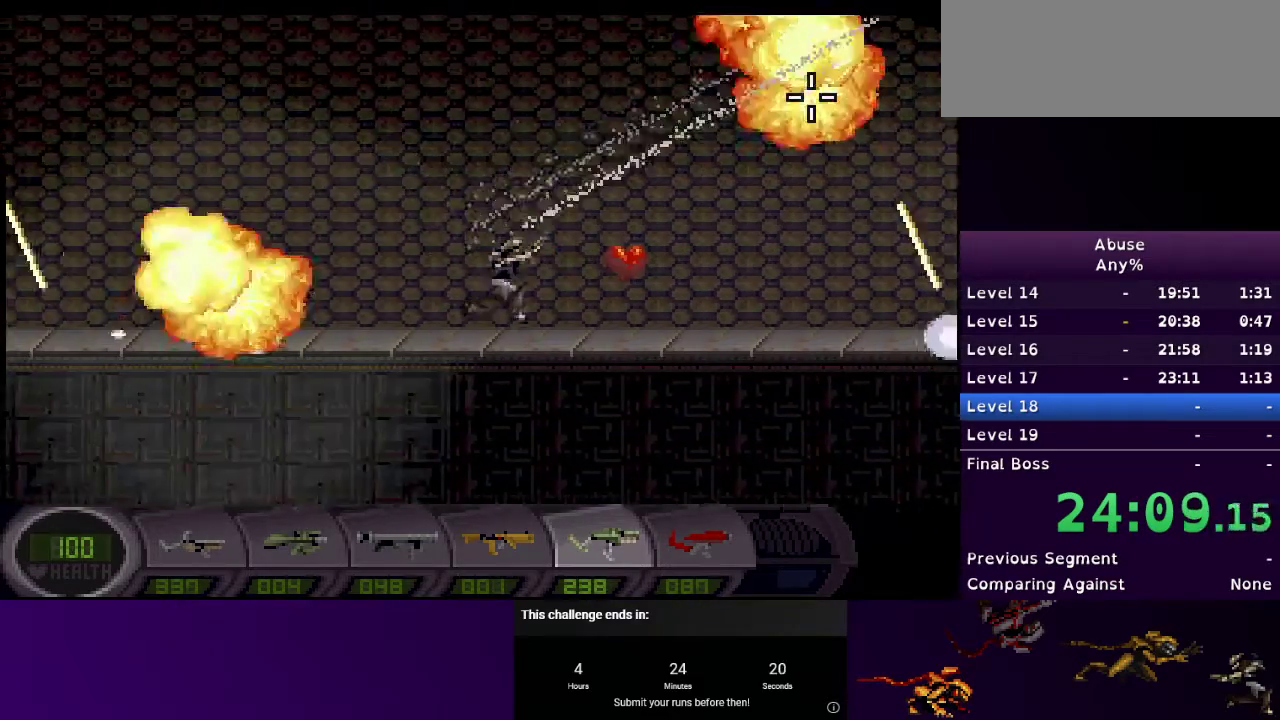
{"keys": ["d"], "mouse": ["left"], "events": []}
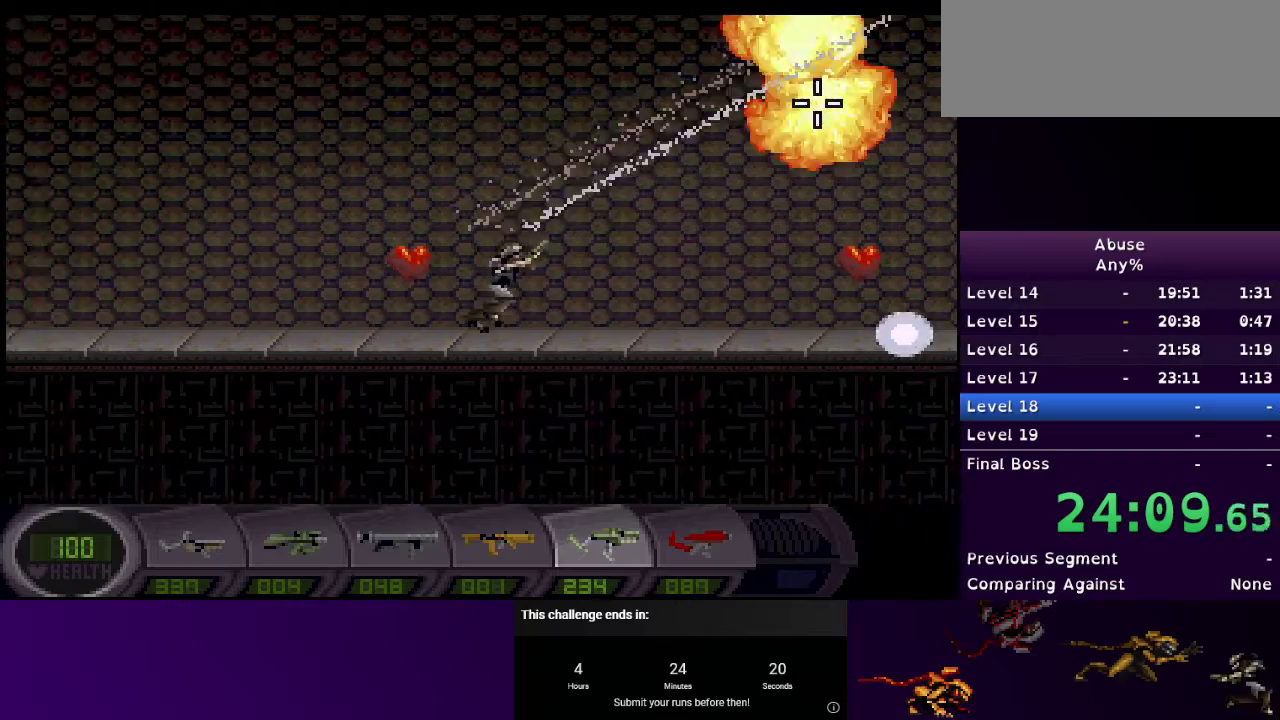
{"keys": ["d"], "mouse": ["left"], "events": []}
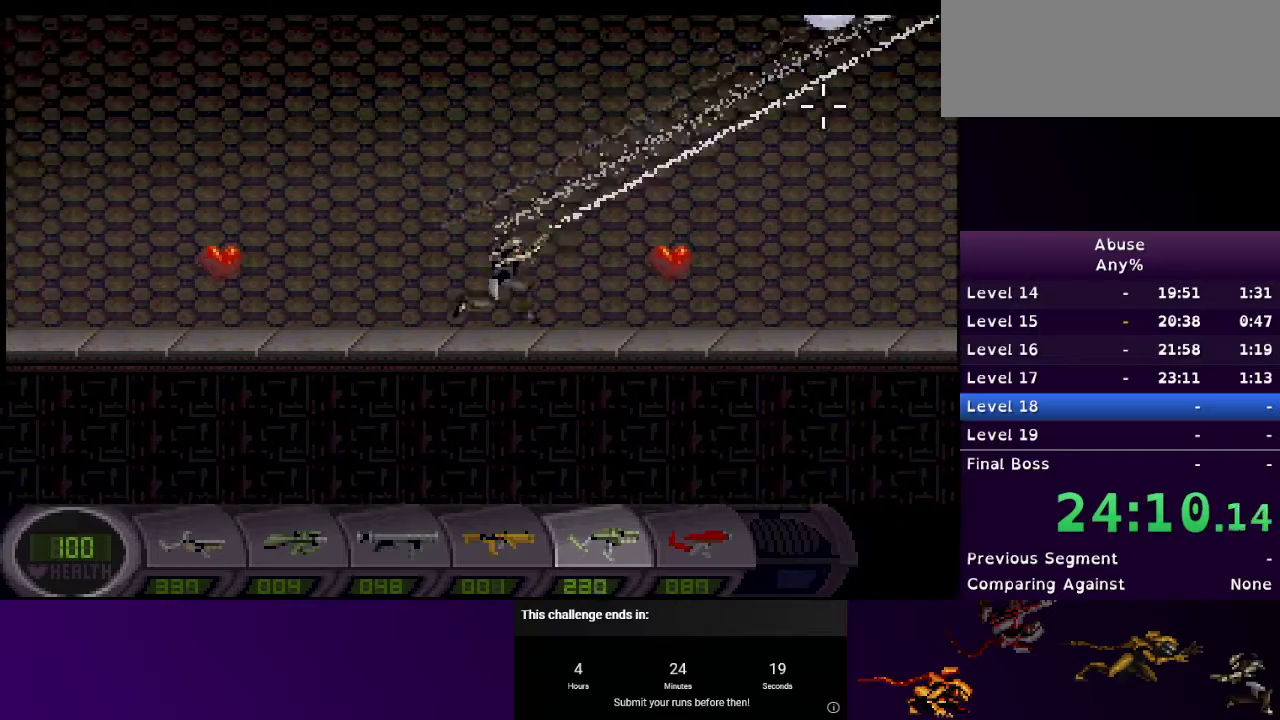
{"keys": ["d"], "mouse": [], "events": [[500, "mouse_left", "up"]]}